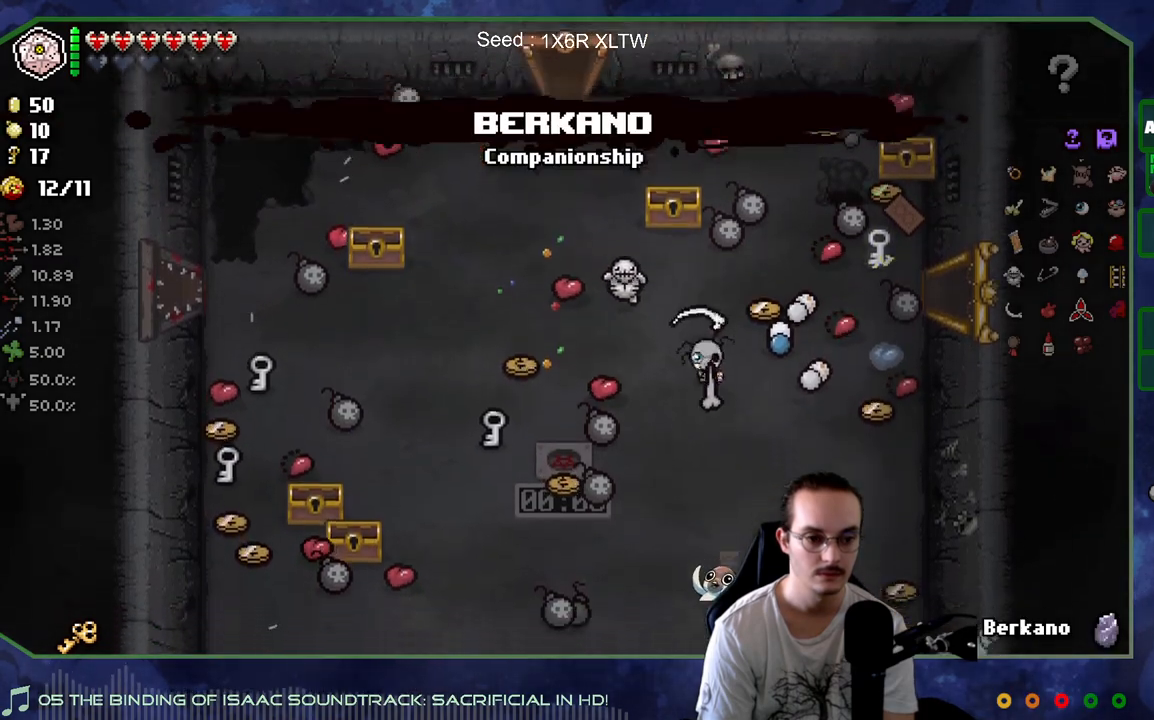
Gameplay with a controller (Xbox layout); each line is a JSON object with the inputs held at the frame after it. "events" lists button and stick changes between this image and that frame as [ms after this image, input, new state], when the widget could be followed in between. Not read: L3 R3.
{"buttons": [], "left_stick": "down-left", "right_stick": "center", "events": [[467, "left_stick", "down-left"]]}
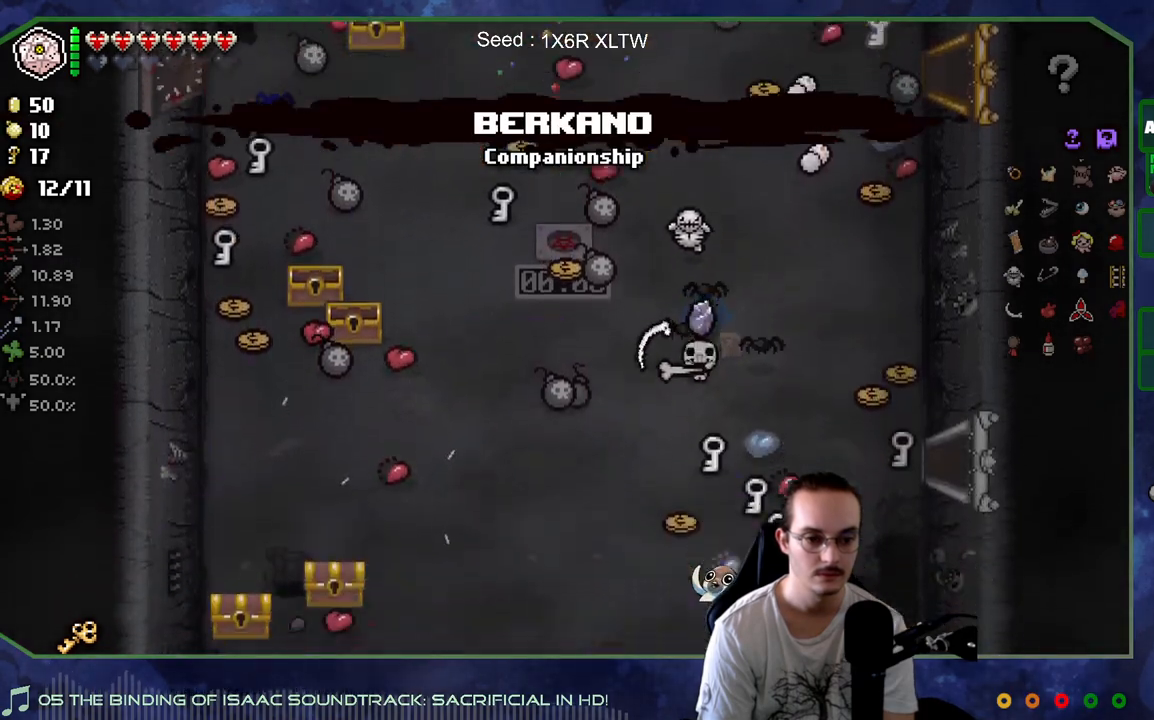
{"buttons": [], "left_stick": "down-left", "right_stick": "center", "events": []}
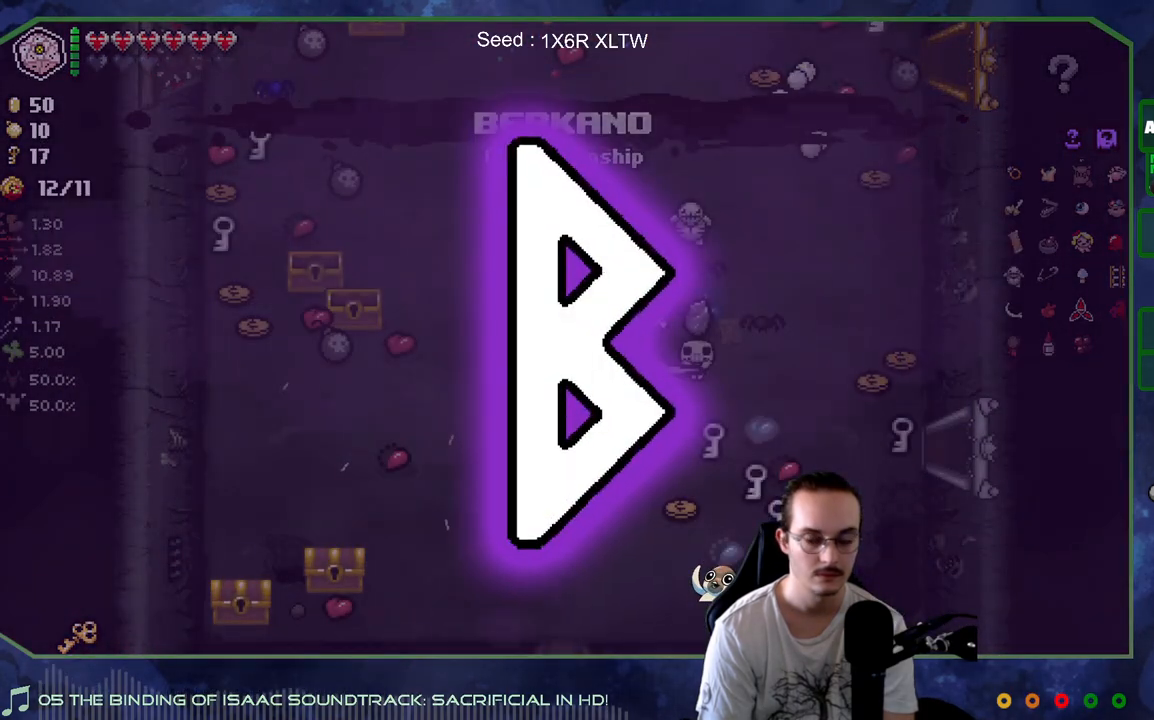
{"buttons": [], "left_stick": "down-left", "right_stick": "center", "events": []}
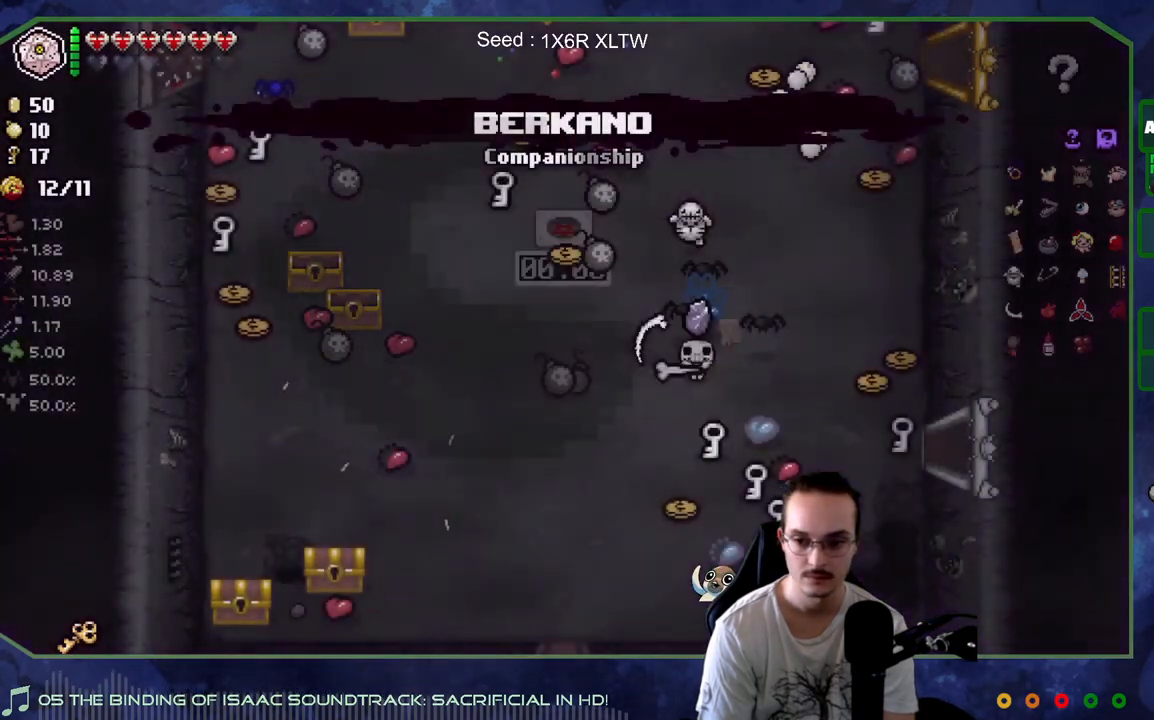
{"buttons": [], "left_stick": "down-left", "right_stick": "center", "events": []}
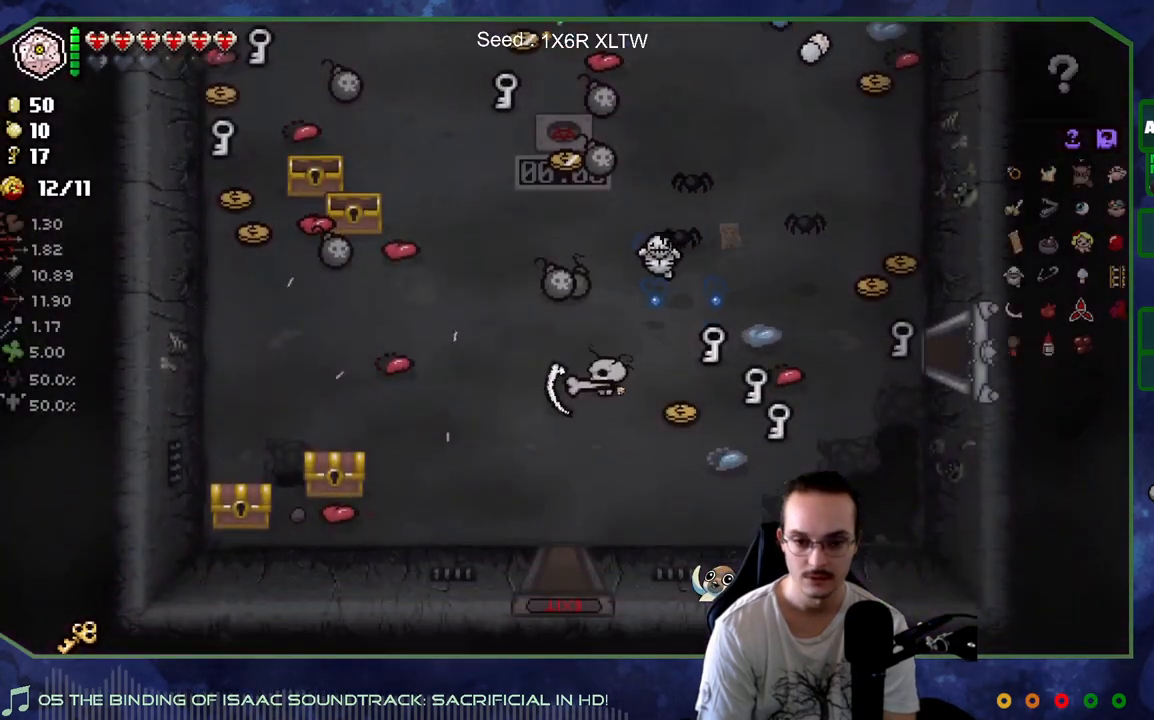
{"buttons": [], "left_stick": "down-left", "right_stick": "center", "events": [[67, "left_stick", "left"], [400, "left_stick", "down-left"]]}
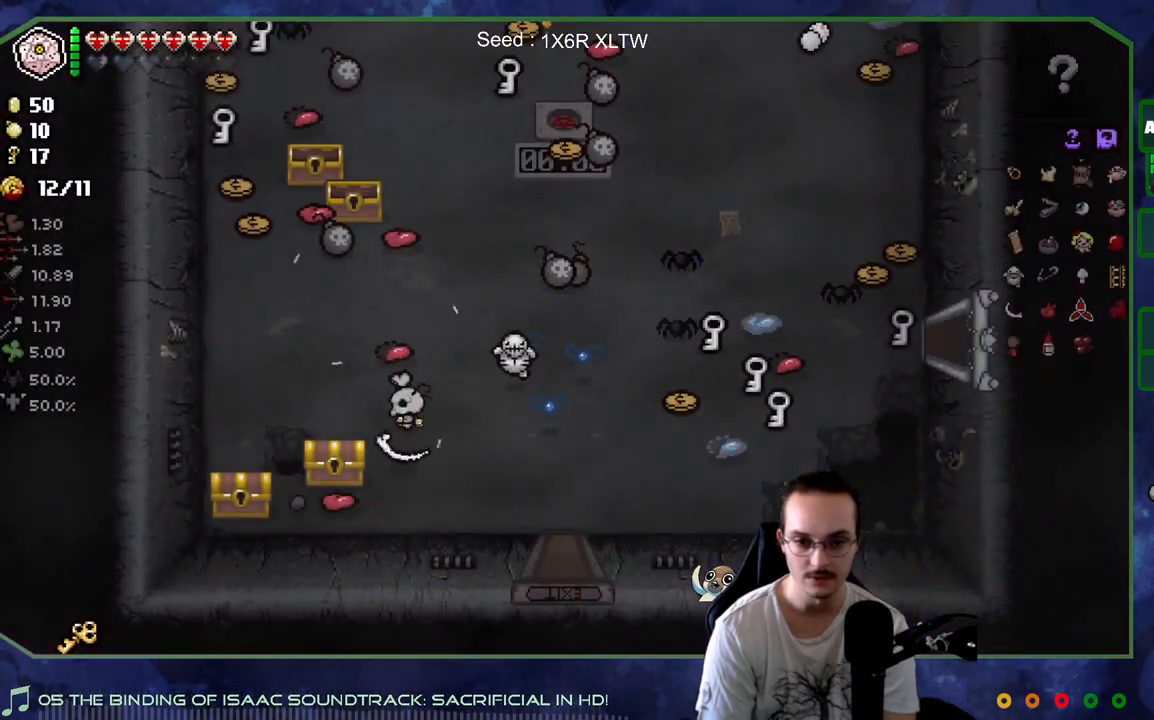
{"buttons": [], "left_stick": "left", "right_stick": "center", "events": [[133, "left_stick", "up-left"], [217, "left_stick", "up"], [433, "left_stick", "left"]]}
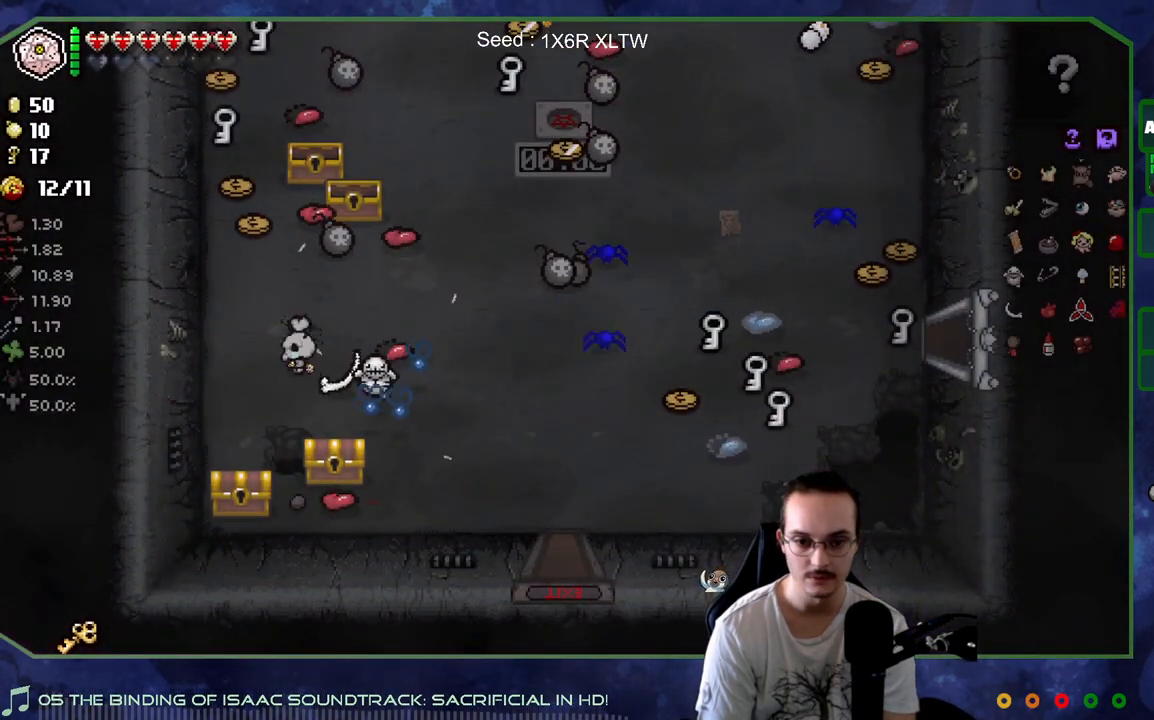
{"buttons": [], "left_stick": "up", "right_stick": "center", "events": [[17, "left_stick", "down-left"], [233, "left_stick", "down"], [467, "left_stick", "up"]]}
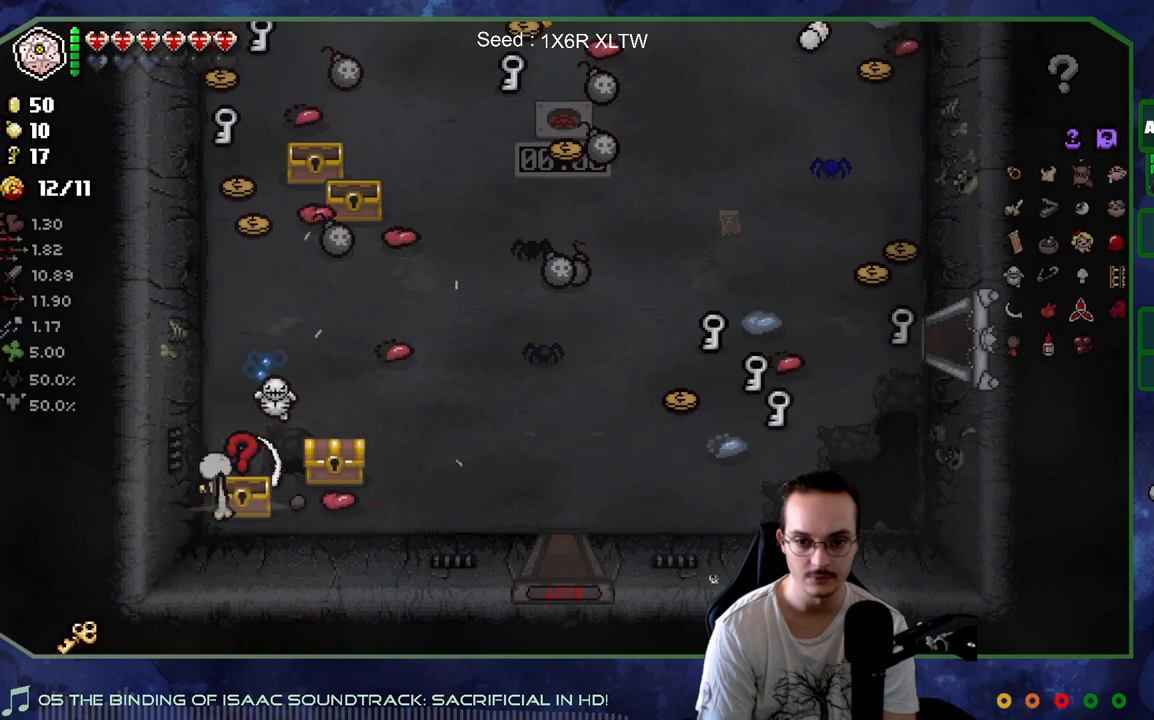
{"buttons": [], "left_stick": "down-right", "right_stick": "center", "events": [[100, "left_stick", "up-right"], [433, "left_stick", "down-right"]]}
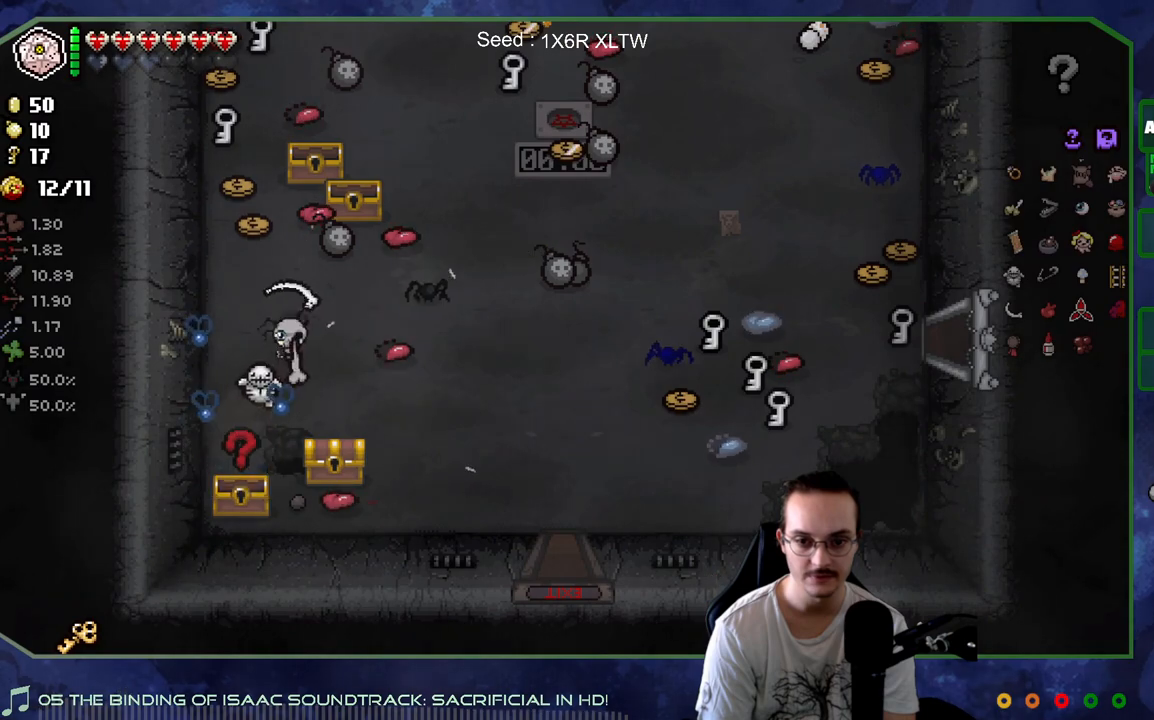
{"buttons": [], "left_stick": "up", "right_stick": "center", "events": [[83, "left_stick", "down"], [417, "left_stick", "up"]]}
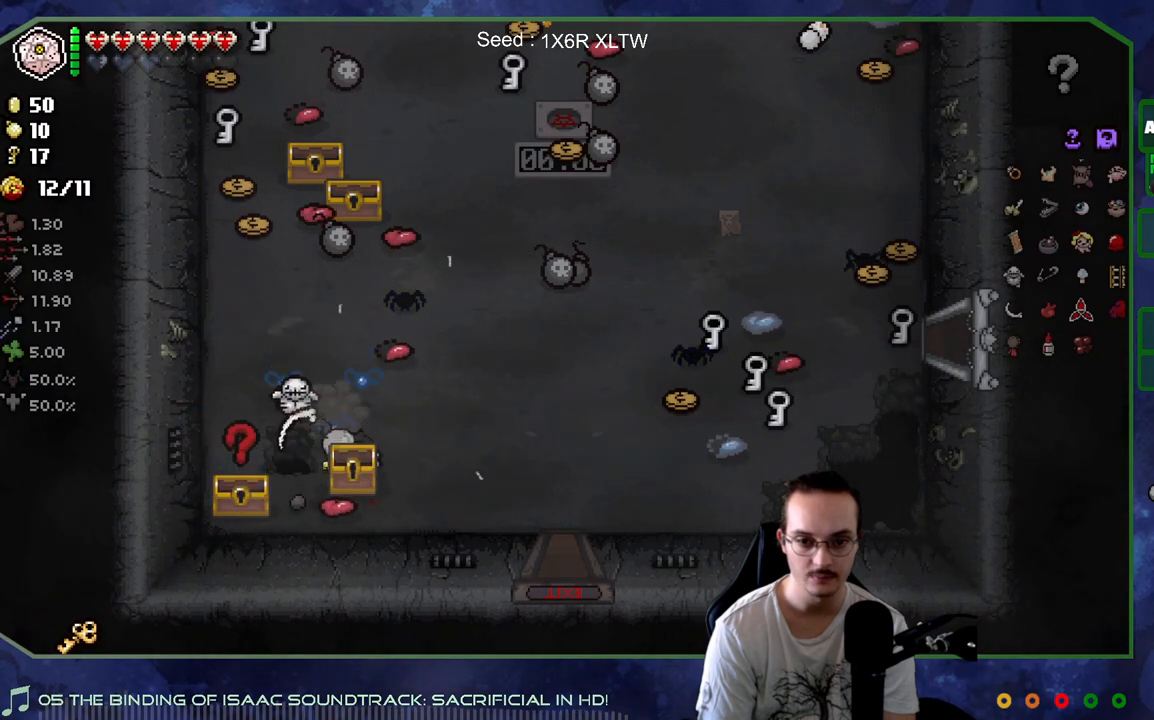
{"buttons": [], "left_stick": "down-left", "right_stick": "center", "events": [[167, "left_stick", "up-left"], [367, "left_stick", "down-left"]]}
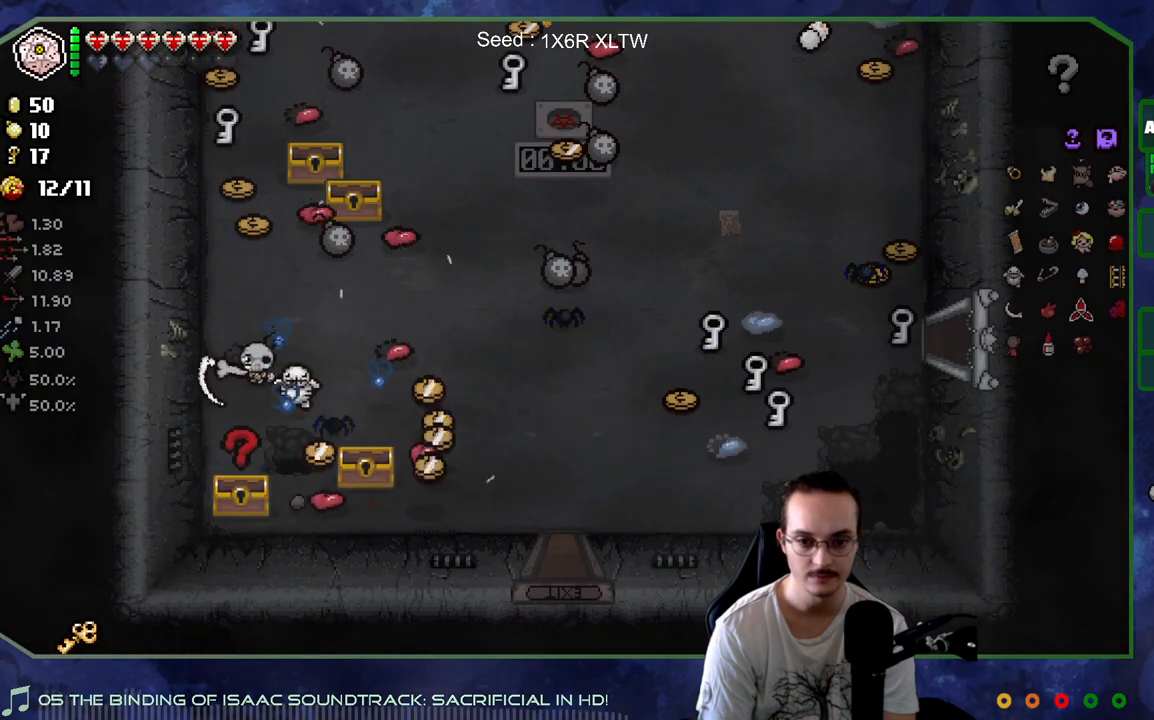
{"buttons": [], "left_stick": "up", "right_stick": "center", "events": [[33, "left_stick", "down"], [183, "left_stick", "down-right"], [317, "left_stick", "up"]]}
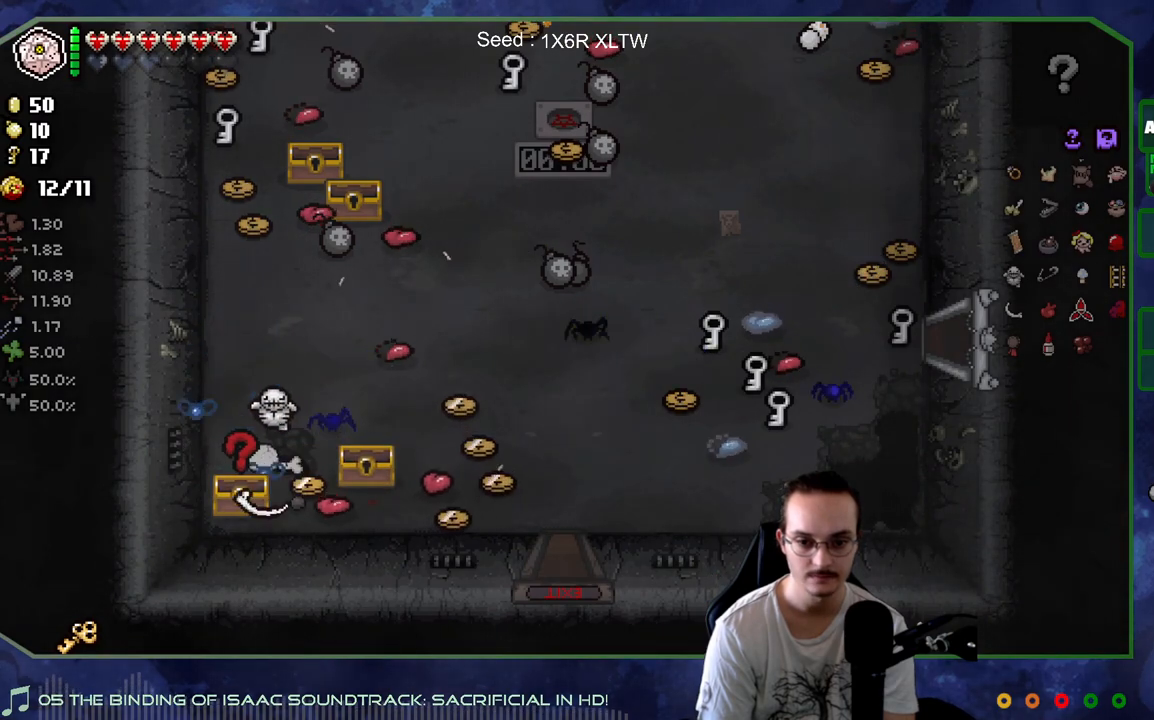
{"buttons": [], "left_stick": "up", "right_stick": "center", "events": [[167, "left_stick", "left"], [233, "left_stick", "down"], [450, "left_stick", "up"]]}
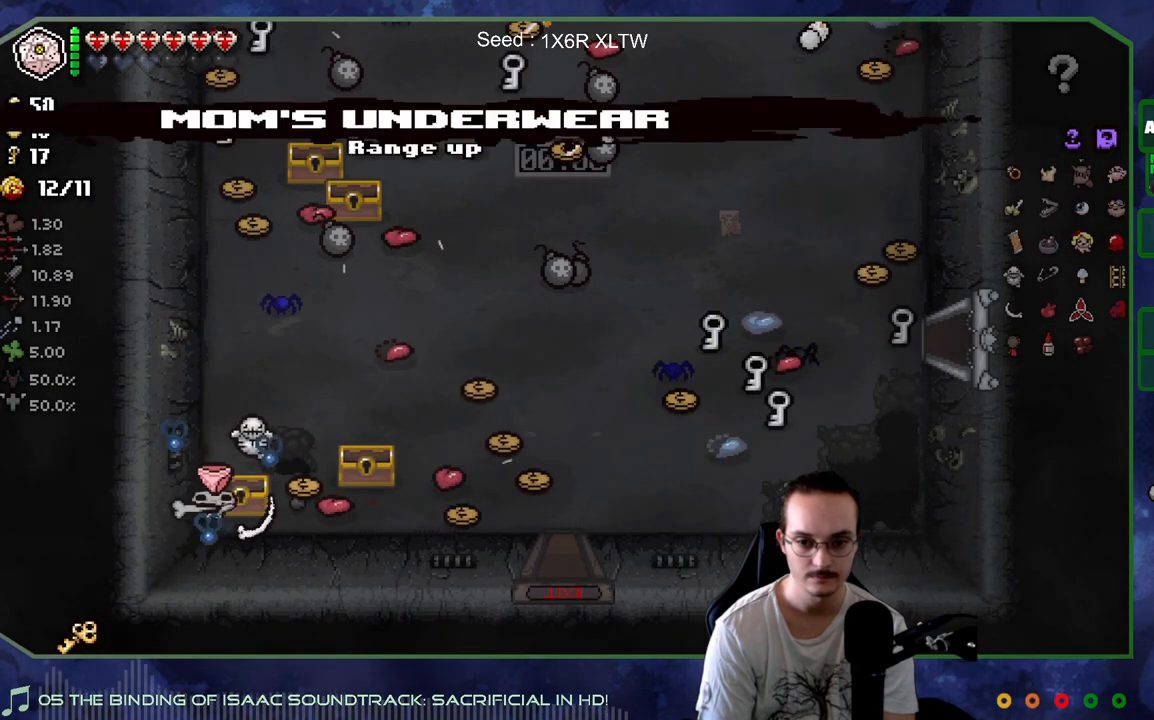
{"buttons": [], "left_stick": "up-right", "right_stick": "center", "events": [[233, "left_stick", "up-right"]]}
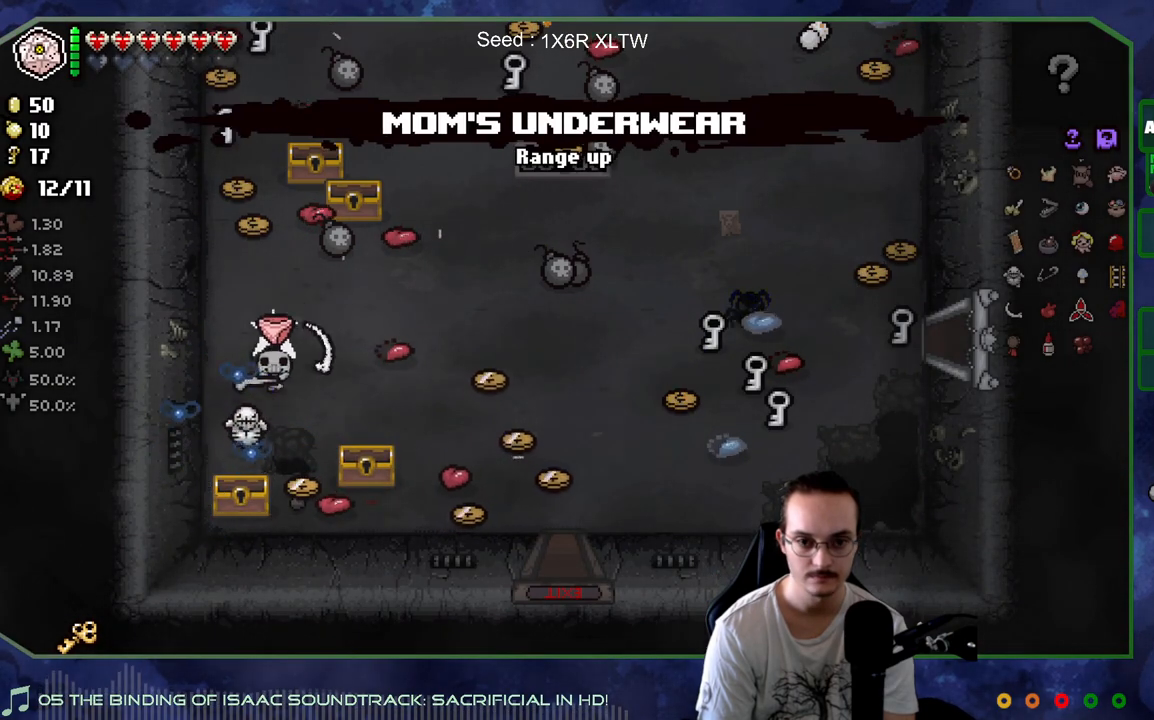
{"buttons": [], "left_stick": "up", "right_stick": "center", "events": [[467, "left_stick", "up"]]}
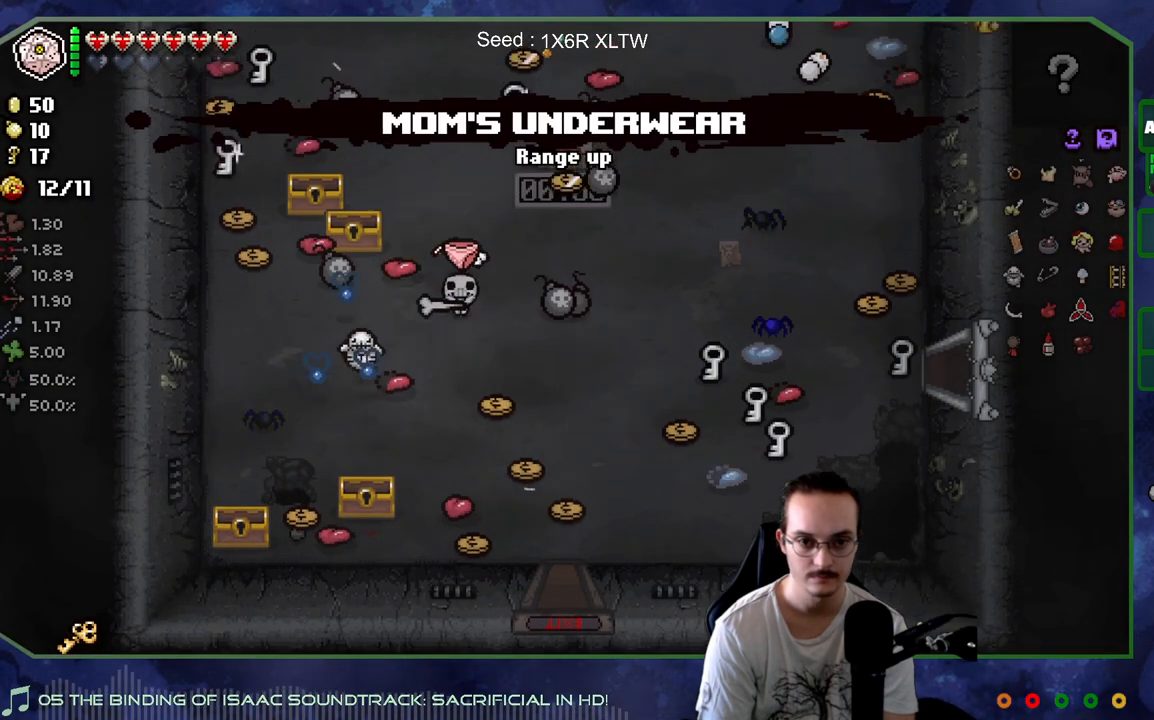
{"buttons": [], "left_stick": "up-right", "right_stick": "center", "events": [[150, "left_stick", "up-left"], [333, "left_stick", "up"], [433, "left_stick", "up-right"]]}
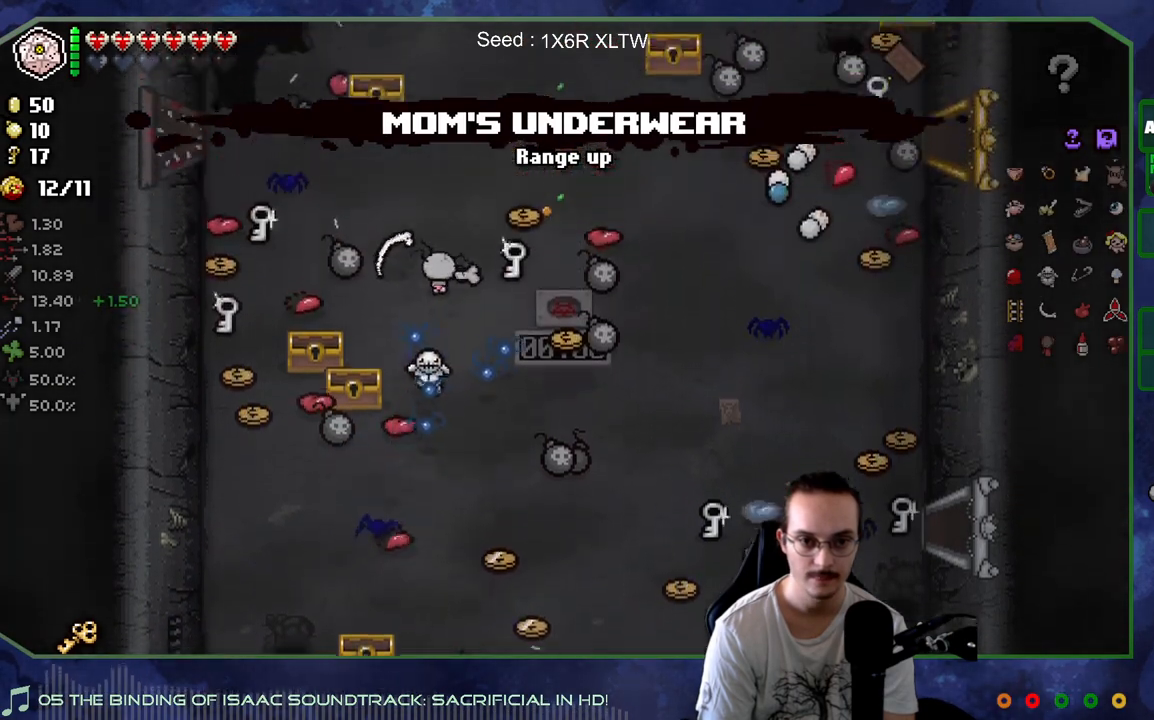
{"buttons": [], "left_stick": "up-right", "right_stick": "center", "events": [[67, "left_stick", "up"], [333, "left_stick", "up-right"]]}
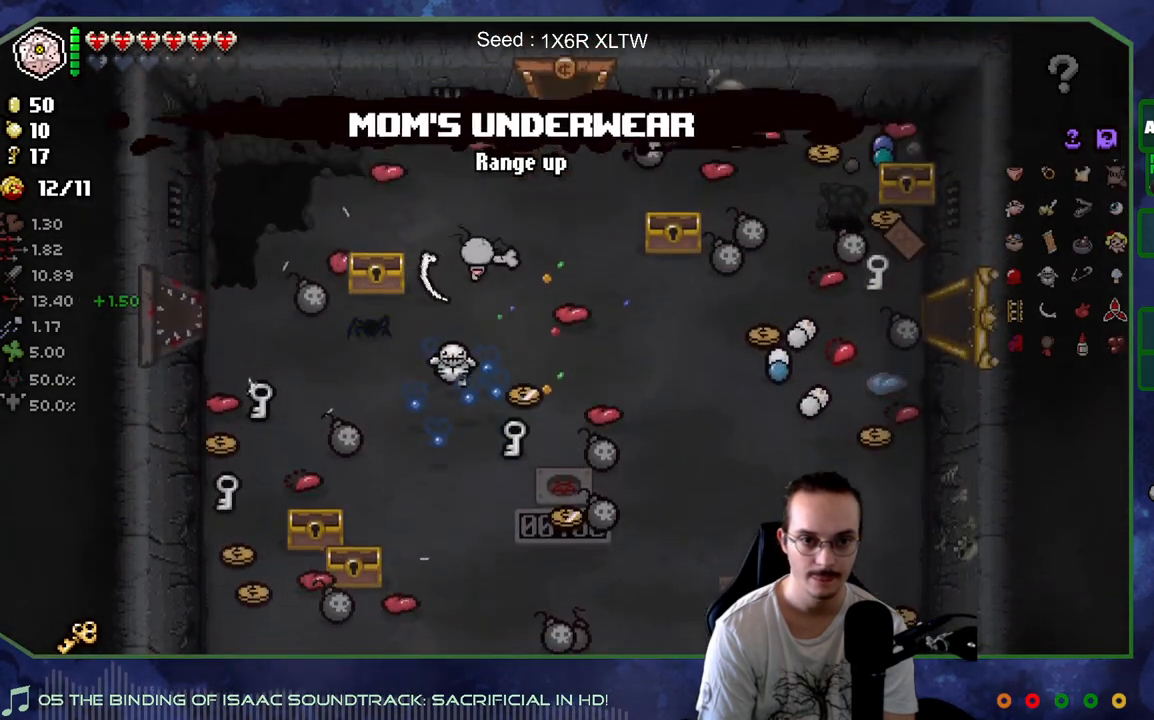
{"buttons": [], "left_stick": "center", "right_stick": "center", "events": [[33, "left_stick", "center"]]}
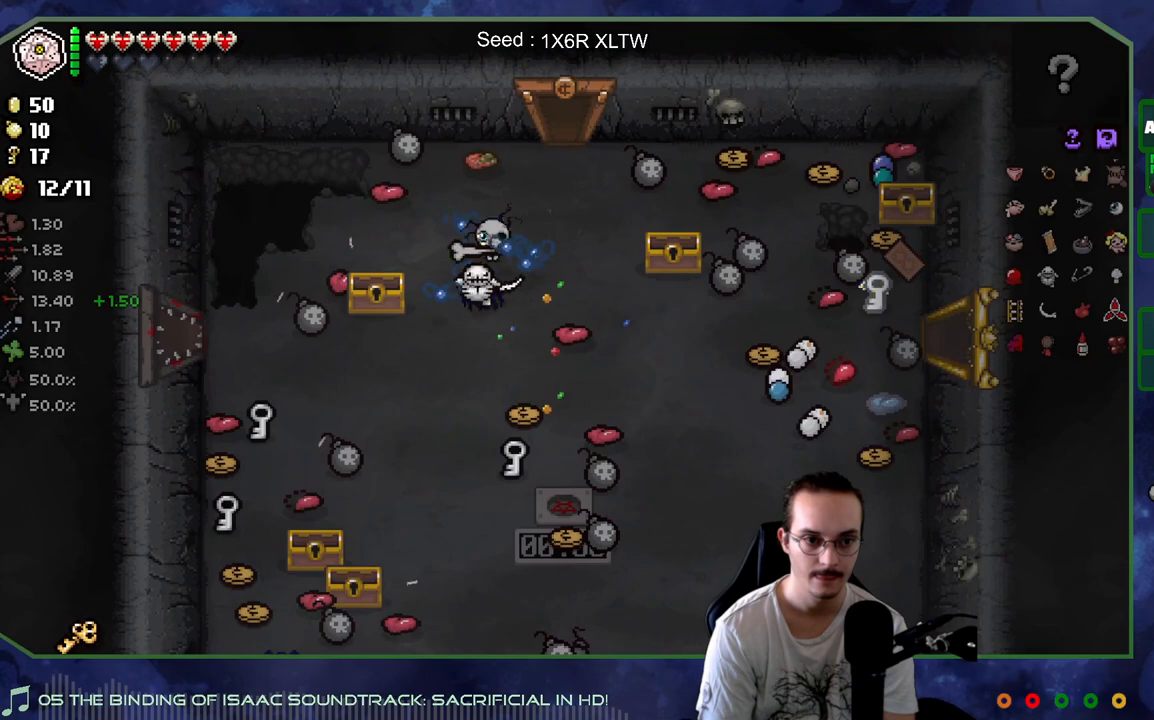
{"buttons": [], "left_stick": "center", "right_stick": "center", "events": []}
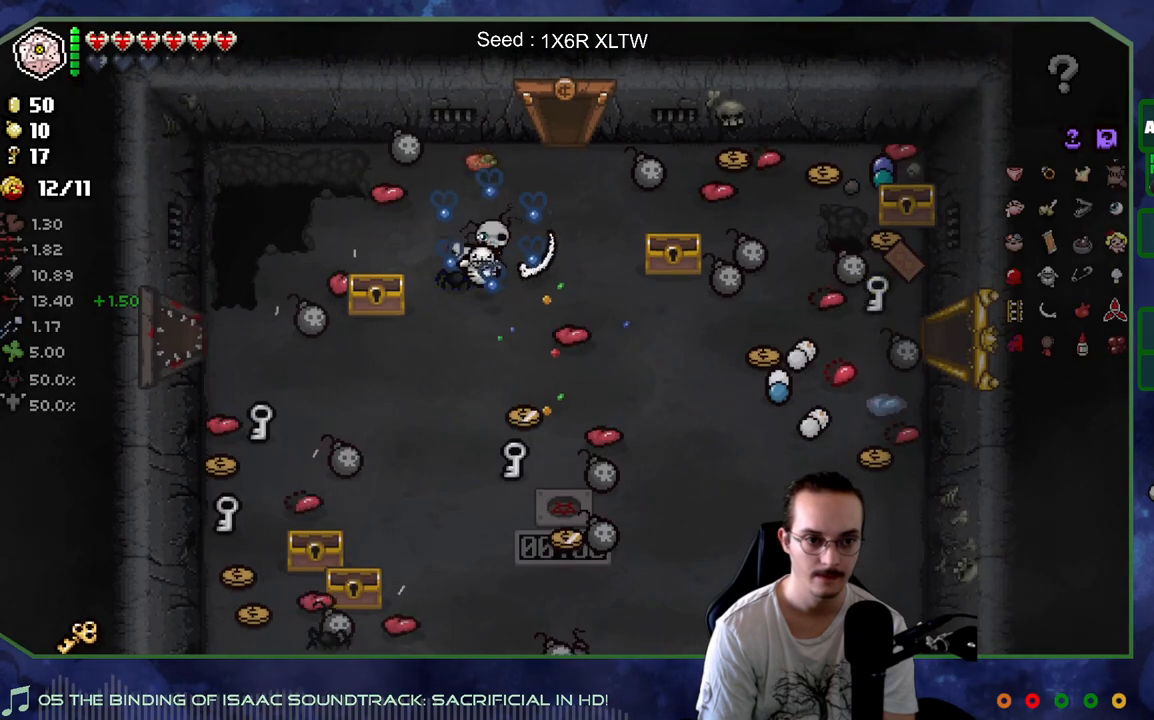
{"buttons": [], "left_stick": "right", "right_stick": "center", "events": [[67, "left_stick", "up"], [167, "left_stick", "up-right"], [283, "left_stick", "right"]]}
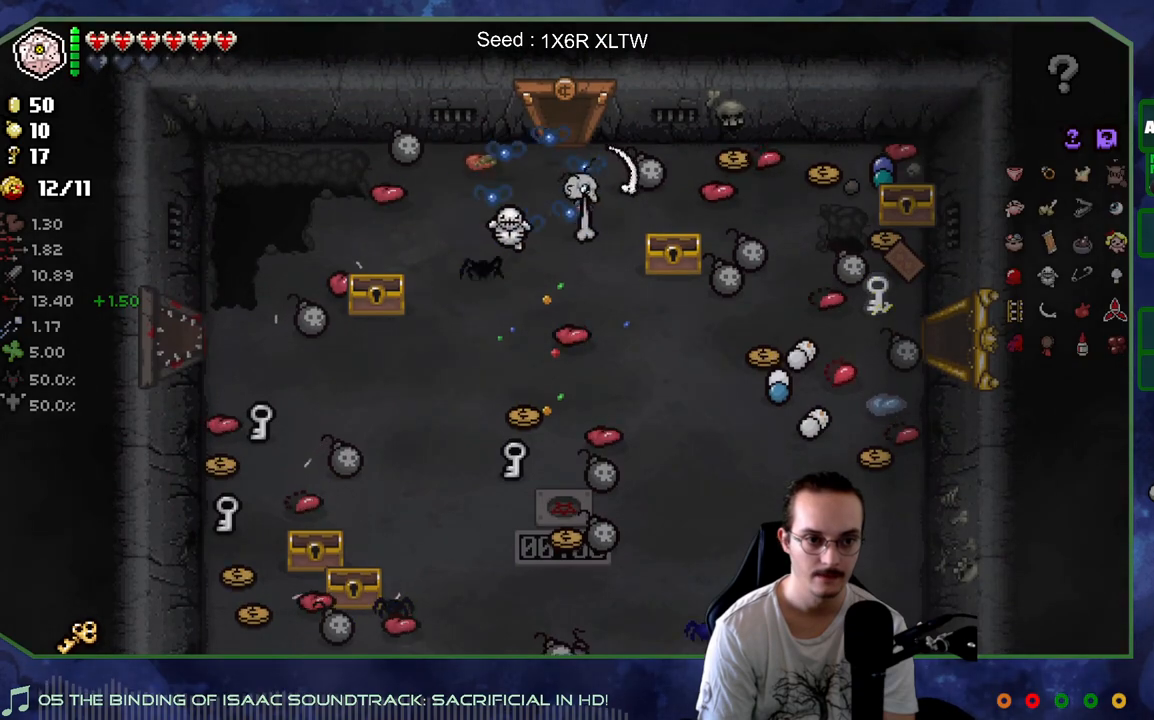
{"buttons": [], "left_stick": "center", "right_stick": "center", "events": [[50, "left_stick", "center"]]}
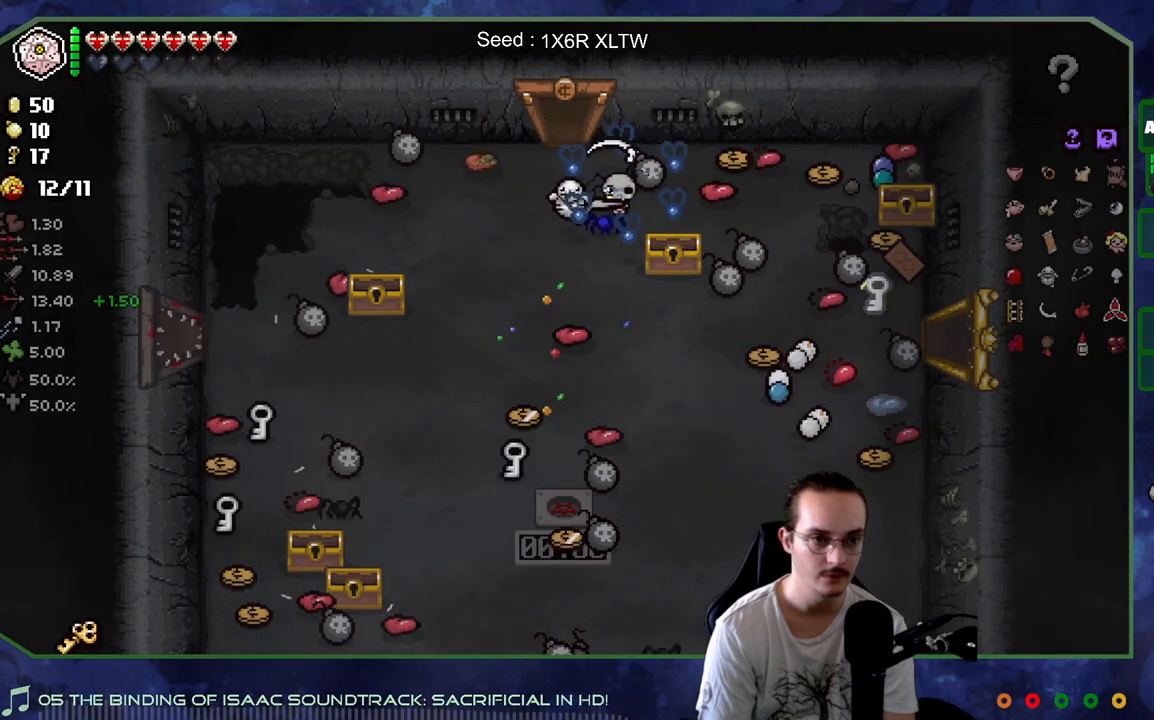
{"buttons": [], "left_stick": "down", "right_stick": "center", "events": [[417, "left_stick", "down"]]}
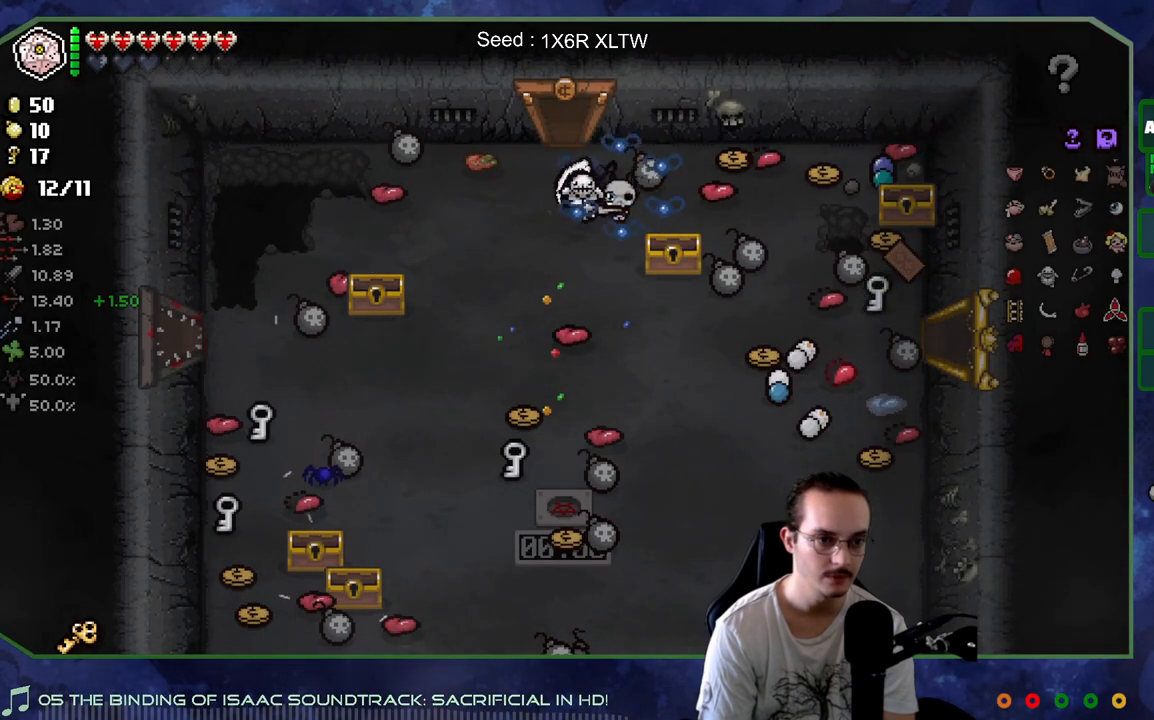
{"buttons": [], "left_stick": "down-right", "right_stick": "center", "events": [[67, "left_stick", "up-right"], [183, "left_stick", "center"], [317, "left_stick", "up"], [333, "R2", "down"], [383, "left_stick", "right"], [450, "left_stick", "down-right"], [483, "R2", "up"]]}
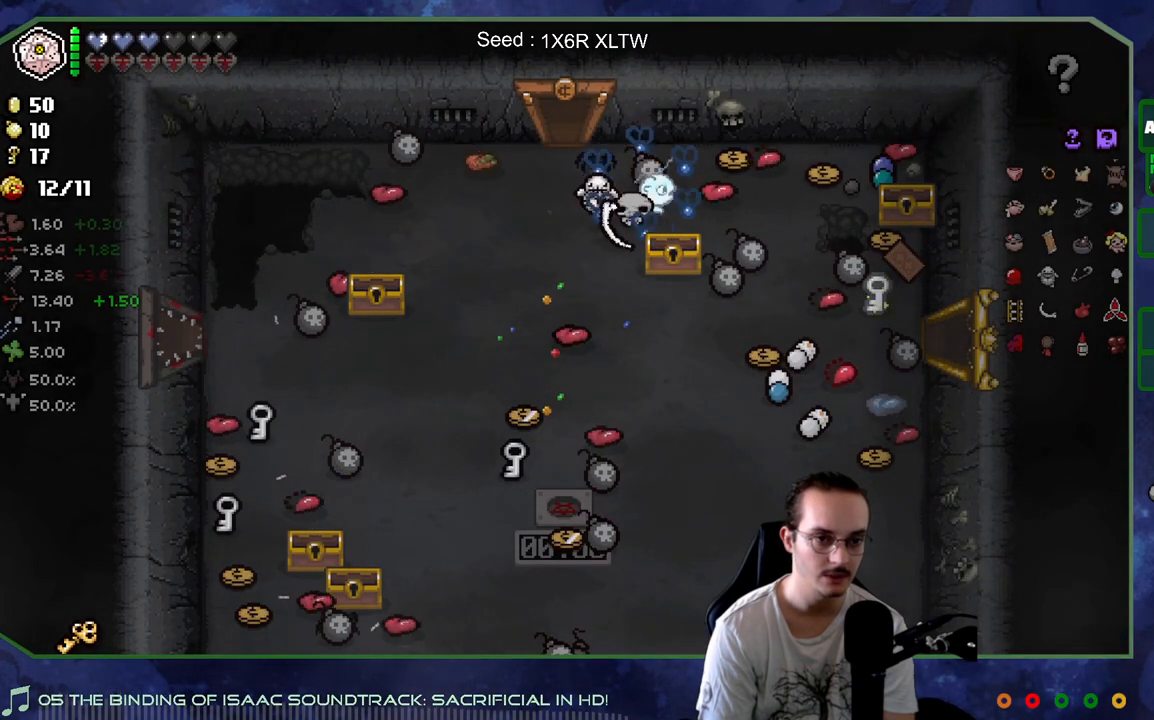
{"buttons": [], "left_stick": "right", "right_stick": "center", "events": [[100, "left_stick", "center"], [283, "left_stick", "right"]]}
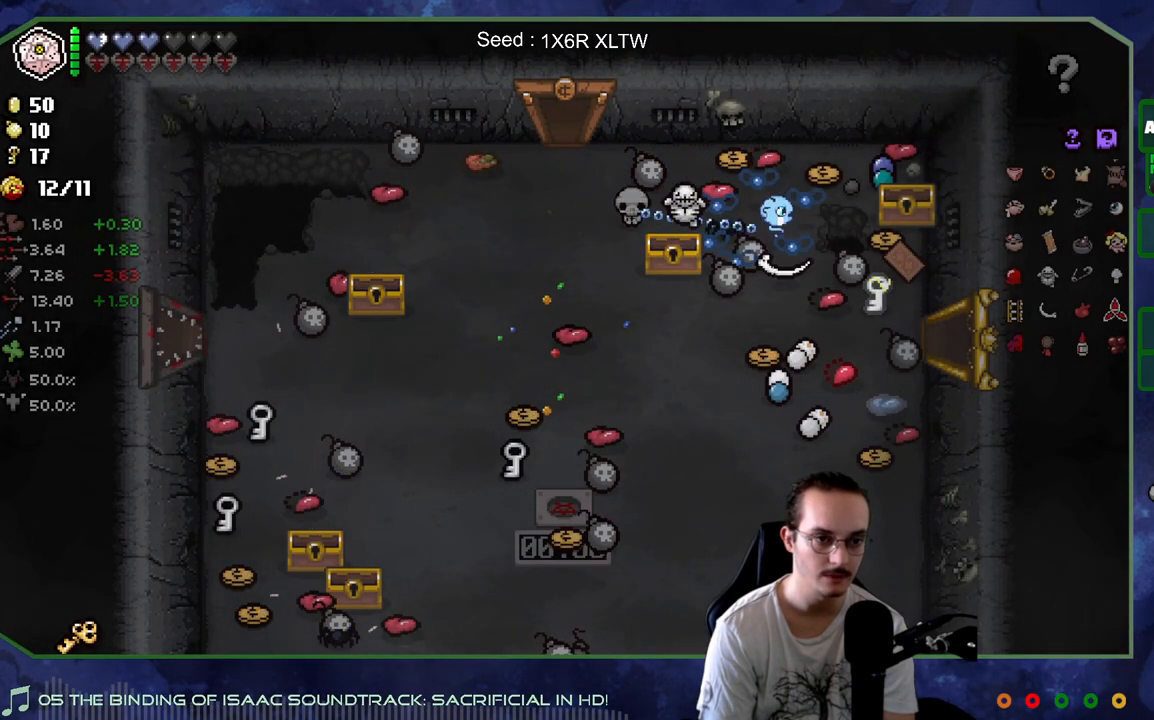
{"buttons": [], "left_stick": "left", "right_stick": "center", "events": [[17, "left_stick", "center"], [133, "left_stick", "right"], [450, "left_stick", "left"]]}
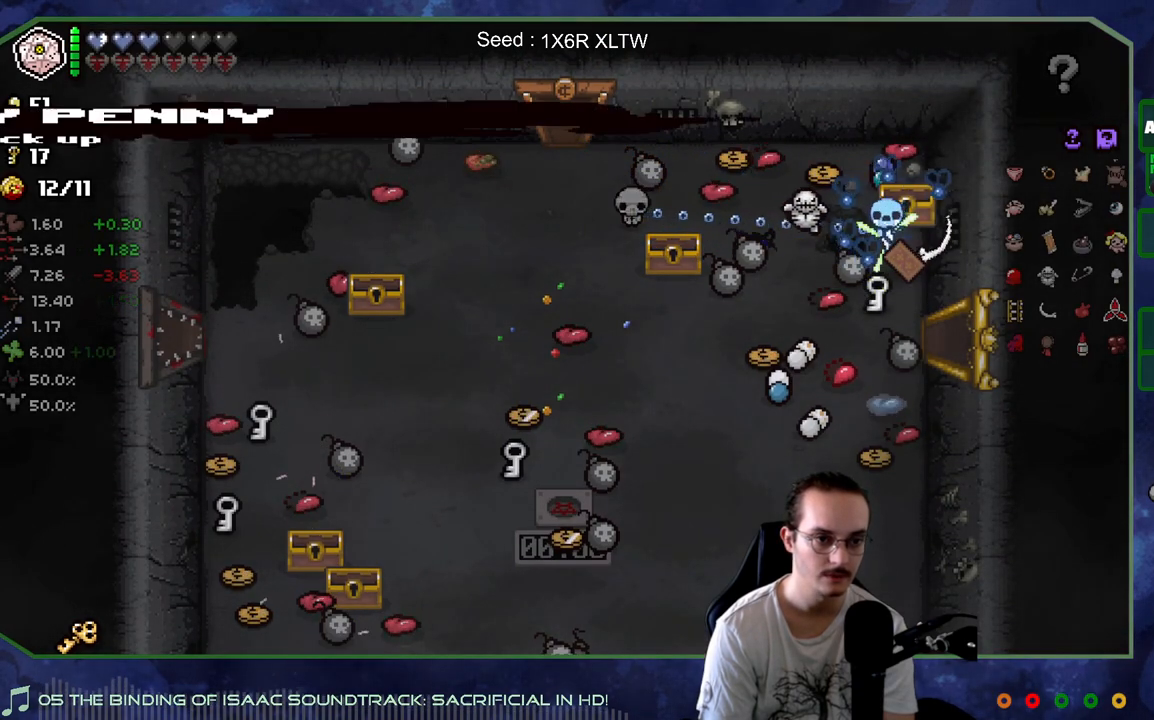
{"buttons": [], "left_stick": "down-left", "right_stick": "center", "events": [[83, "R2", "down"], [233, "R2", "up"], [267, "left_stick", "down-left"]]}
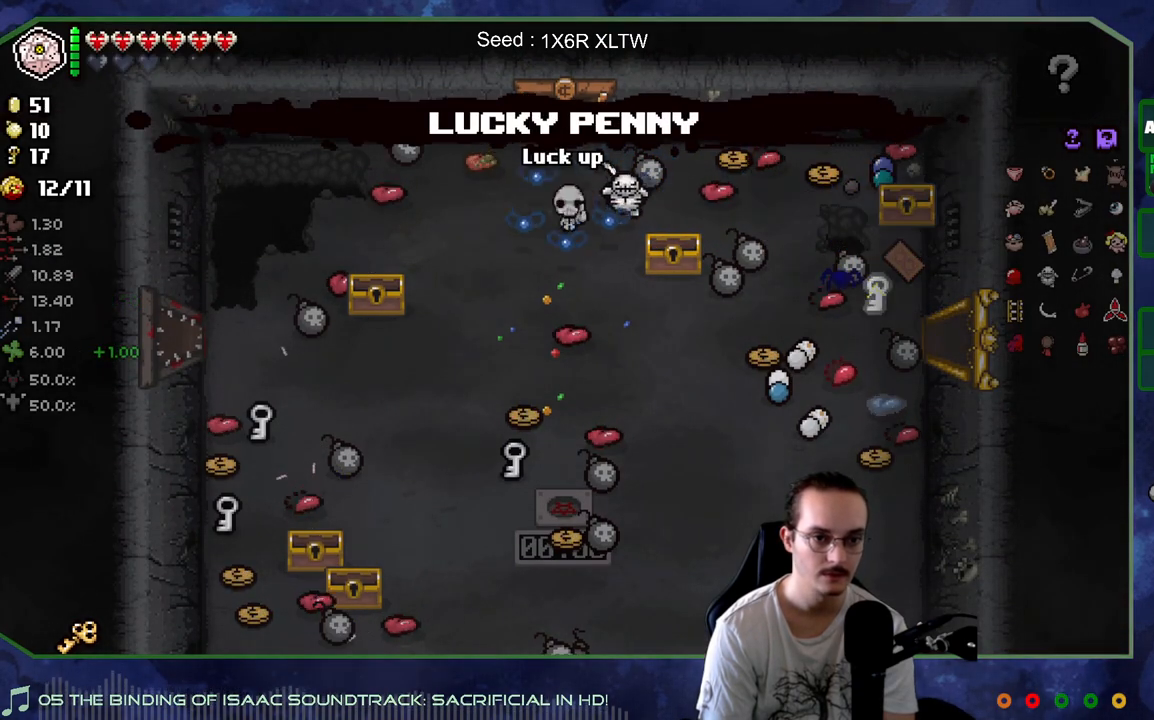
{"buttons": [], "left_stick": "down-left", "right_stick": "center", "events": []}
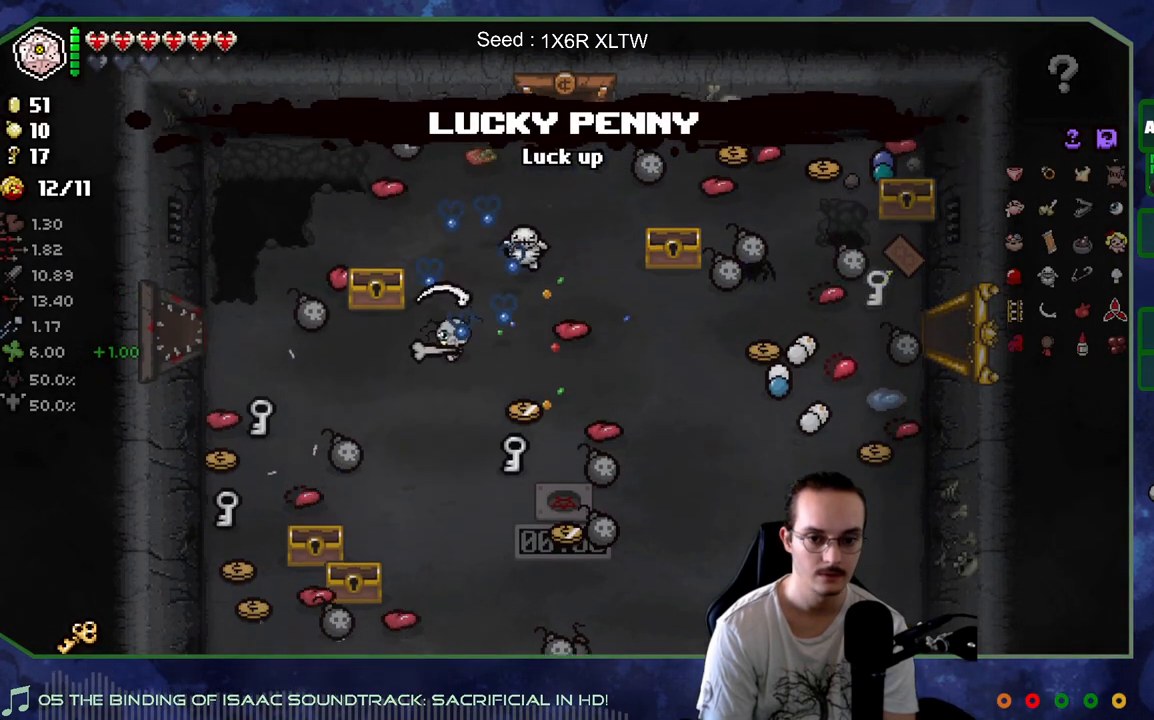
{"buttons": [], "left_stick": "center", "right_stick": "center", "events": [[183, "left_stick", "down-right"], [367, "left_stick", "center"]]}
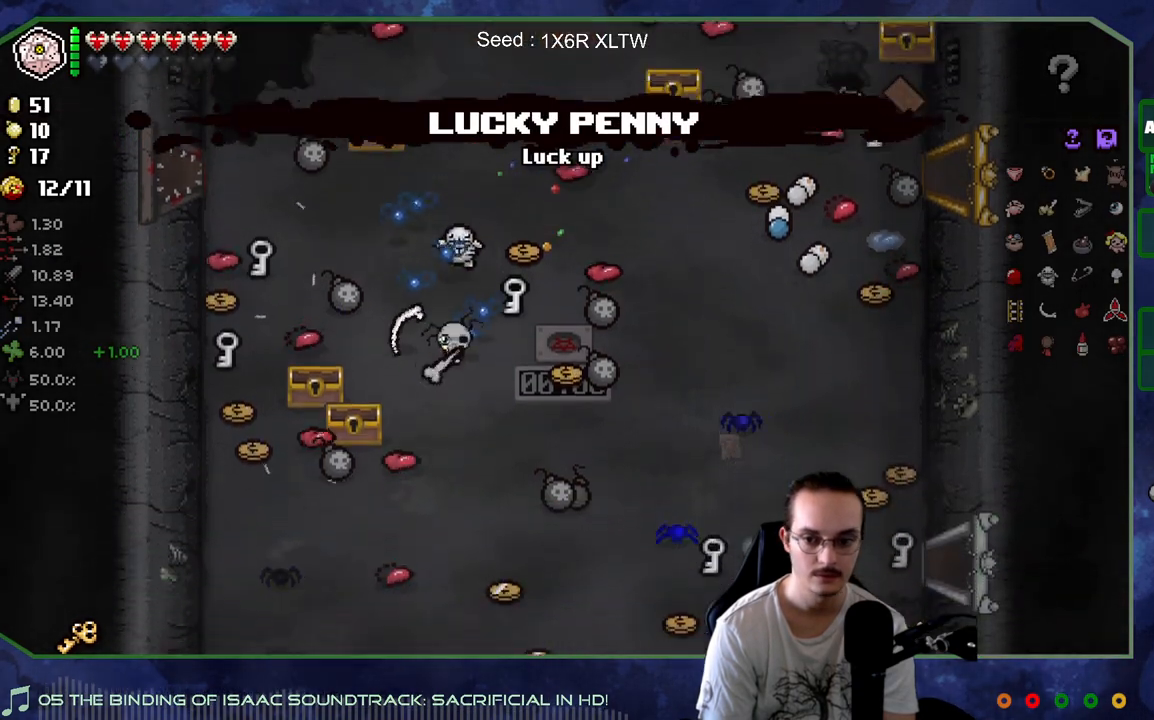
{"buttons": [], "left_stick": "down", "right_stick": "center", "events": [[383, "left_stick", "down"]]}
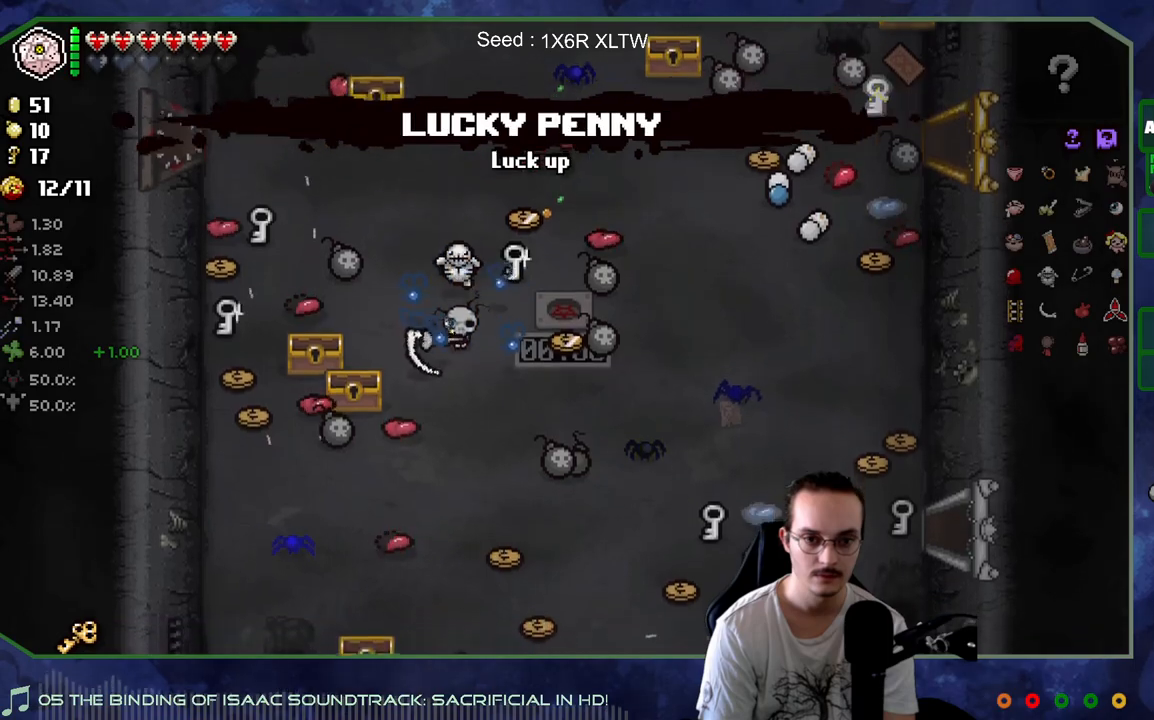
{"buttons": [], "left_stick": "down-right", "right_stick": "center", "events": [[150, "left_stick", "center"], [300, "left_stick", "down"], [433, "left_stick", "down-right"]]}
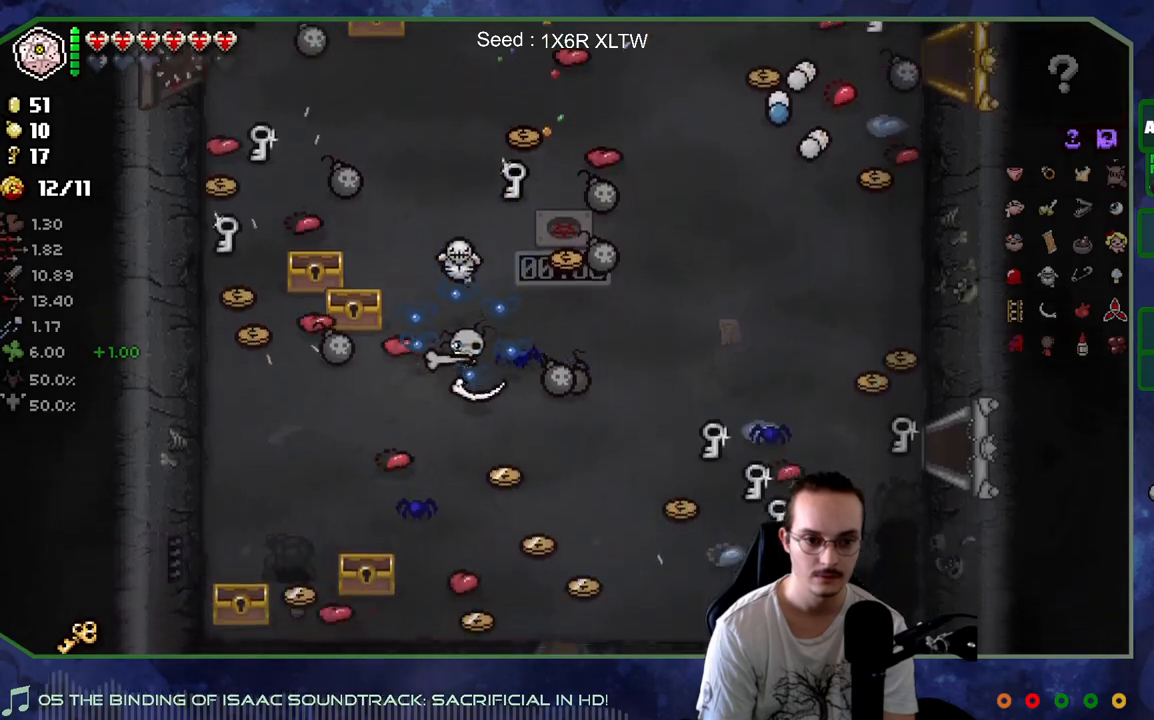
{"buttons": [], "left_stick": "center", "right_stick": "center", "events": [[117, "left_stick", "center"]]}